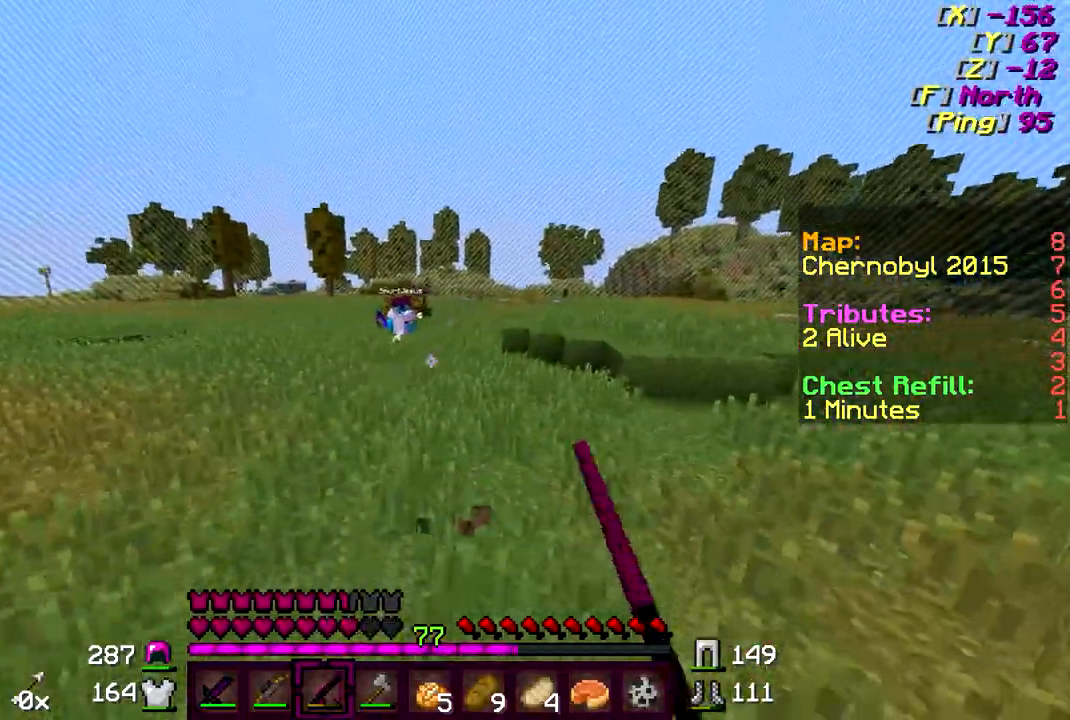
Gameplay with keyboard and mouse; each line is a JSON object with the keys and mouse buttons held at the frame after it. "events" lists presses ("down") and releases ("up") of "a", "d", "s", "w", "mouse_left" and "mouse_right" between this image and that frame as [ms after this image, input, new state], when the widget could be followed in between. "mouse_left", "mouse_right" = the "left", "right" buttons of the "mouse" list. No other keys are recorded. Fast repeated clicks can show as one long hold. Mouse movement is not recorded.
{"keys": ["w"], "mouse": [], "events": [[83, "mouse_left", "up"], [133, "mouse_left", "down"], [283, "mouse_left", "up"], [283, "w", "down"], [333, "mouse_left", "down"], [383, "a", "up"], [483, "mouse_left", "up"]]}
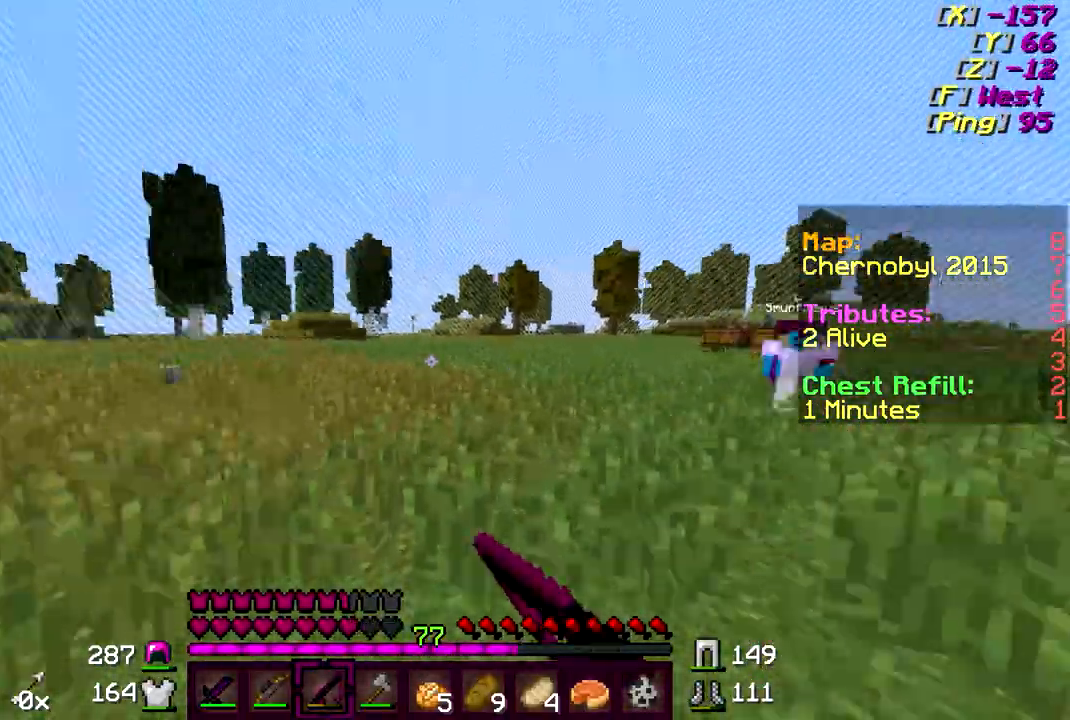
{"keys": ["w"], "mouse": [], "events": []}
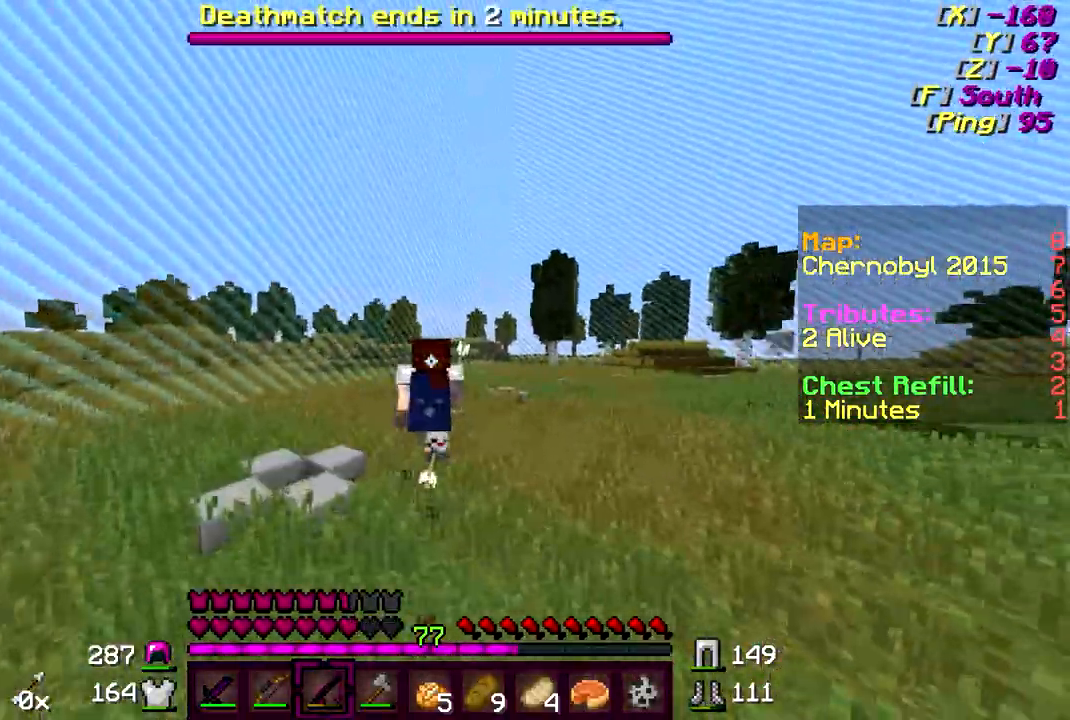
{"keys": ["w"], "mouse": [], "events": []}
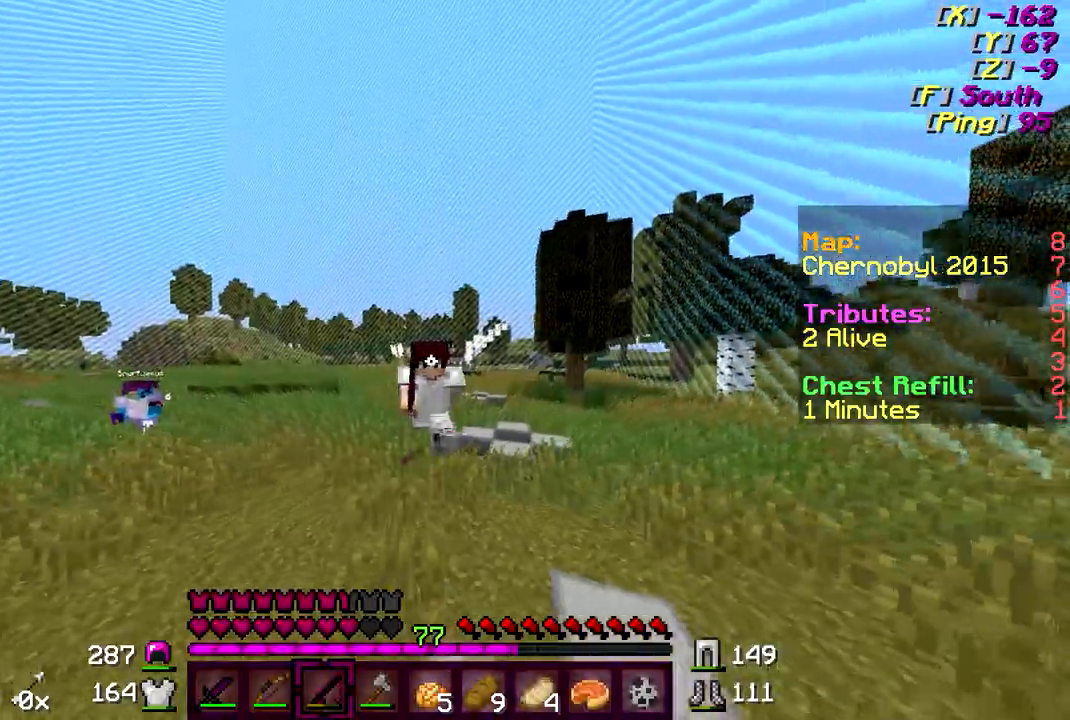
{"keys": ["w"], "mouse": [], "events": []}
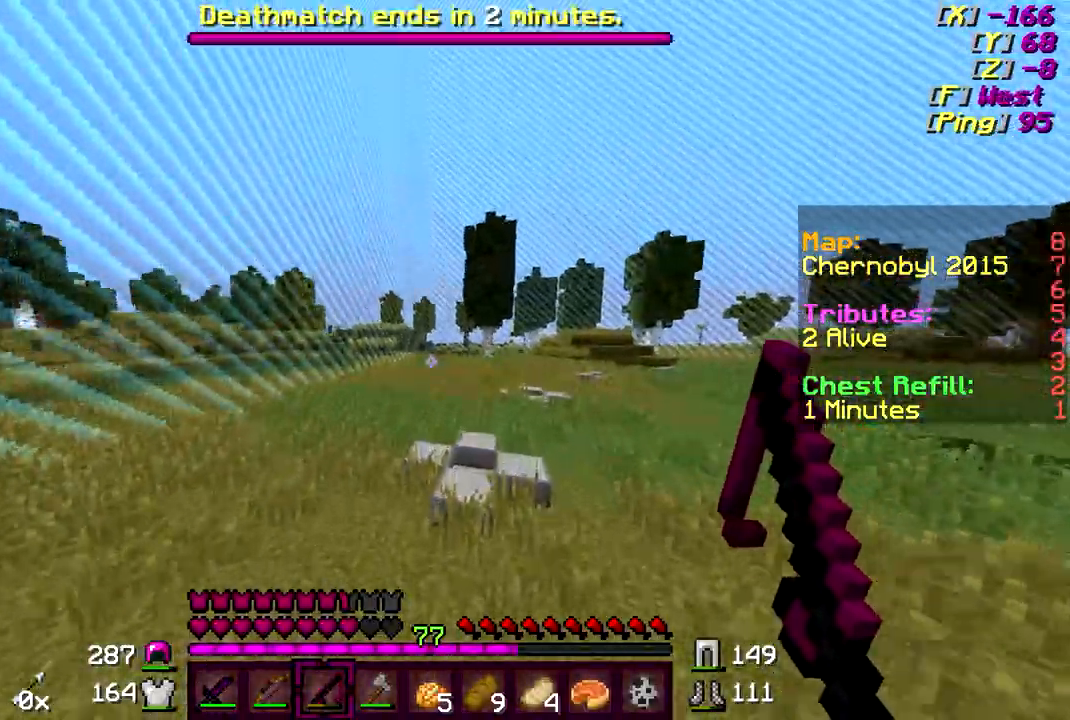
{"keys": ["w"], "mouse": [], "events": []}
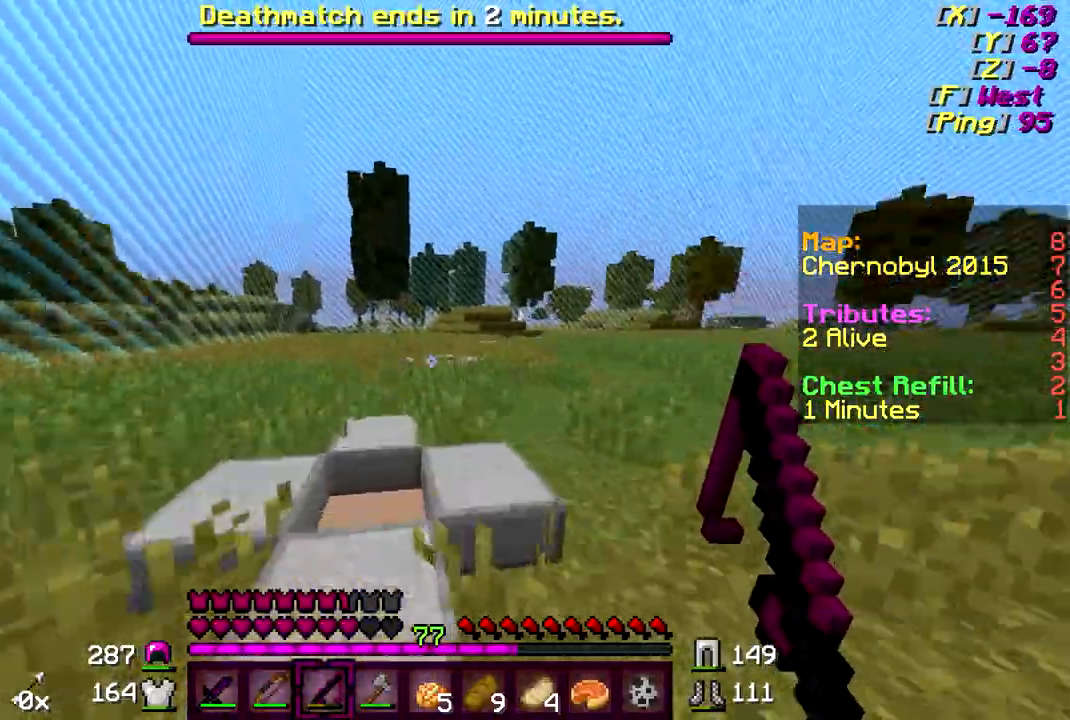
{"keys": ["d", "w"], "mouse": [], "events": [[183, "d", "down"]]}
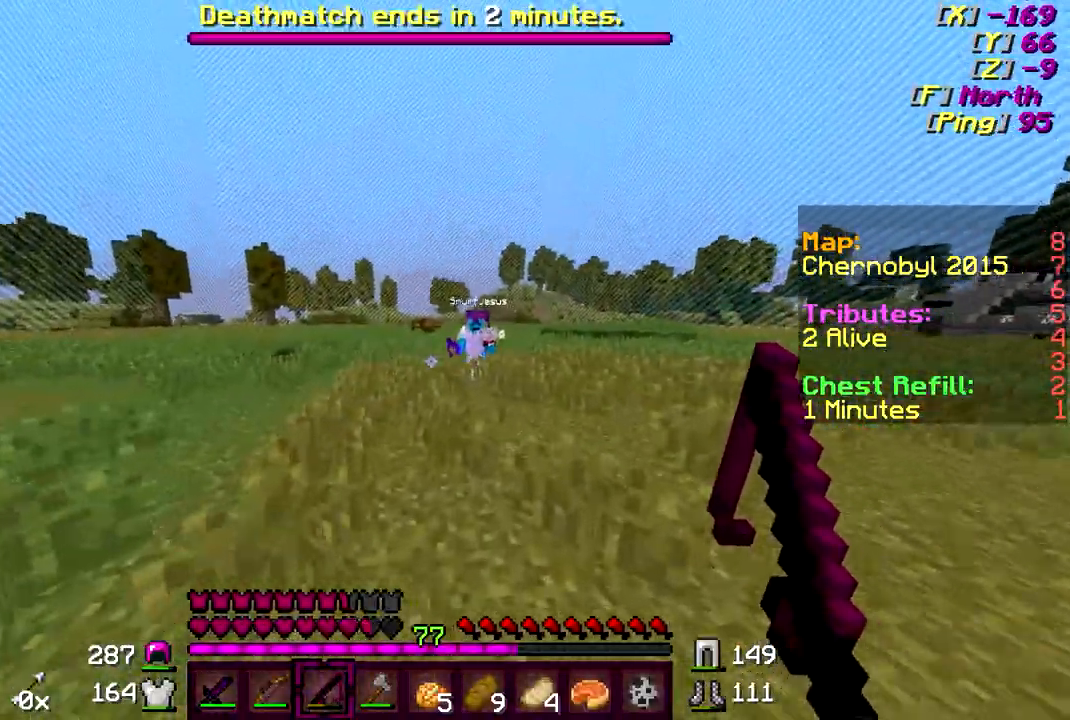
{"keys": ["d", "w"], "mouse": [], "events": [[133, "mouse_right", "down"], [233, "mouse_right", "up"]]}
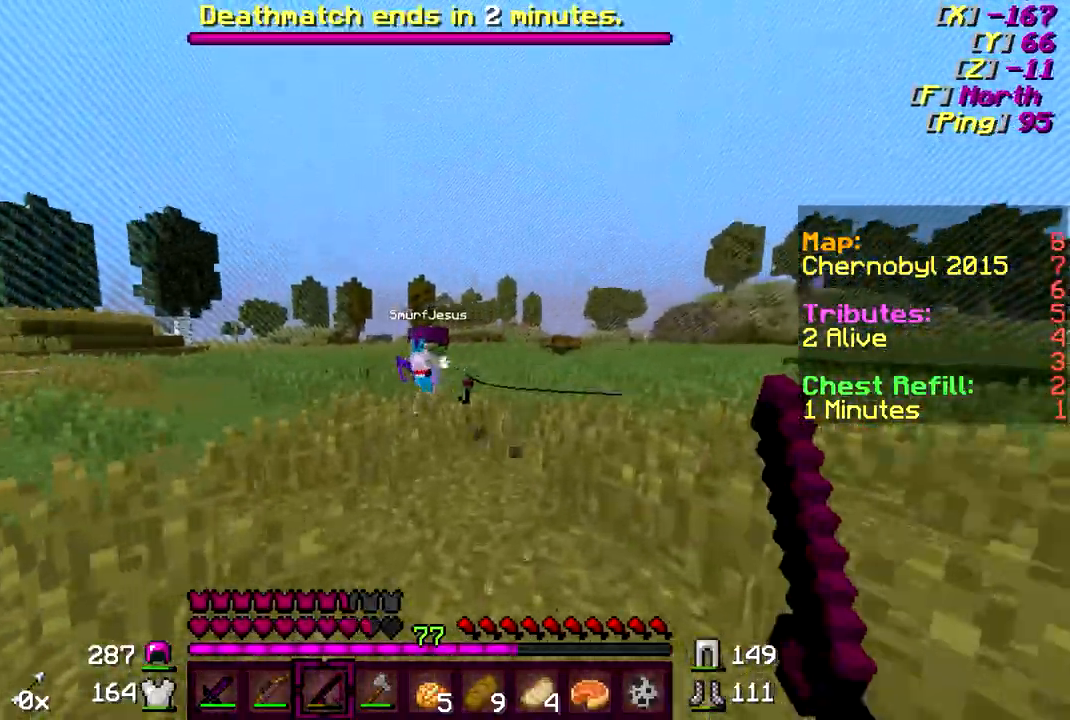
{"keys": ["d", "w"], "mouse": ["left"], "events": [[33, "mouse_right", "down"], [133, "mouse_right", "up"], [183, "mouse_right", "down"], [283, "mouse_right", "up"], [333, "mouse_left", "down"], [433, "mouse_left", "up"], [483, "mouse_left", "down"]]}
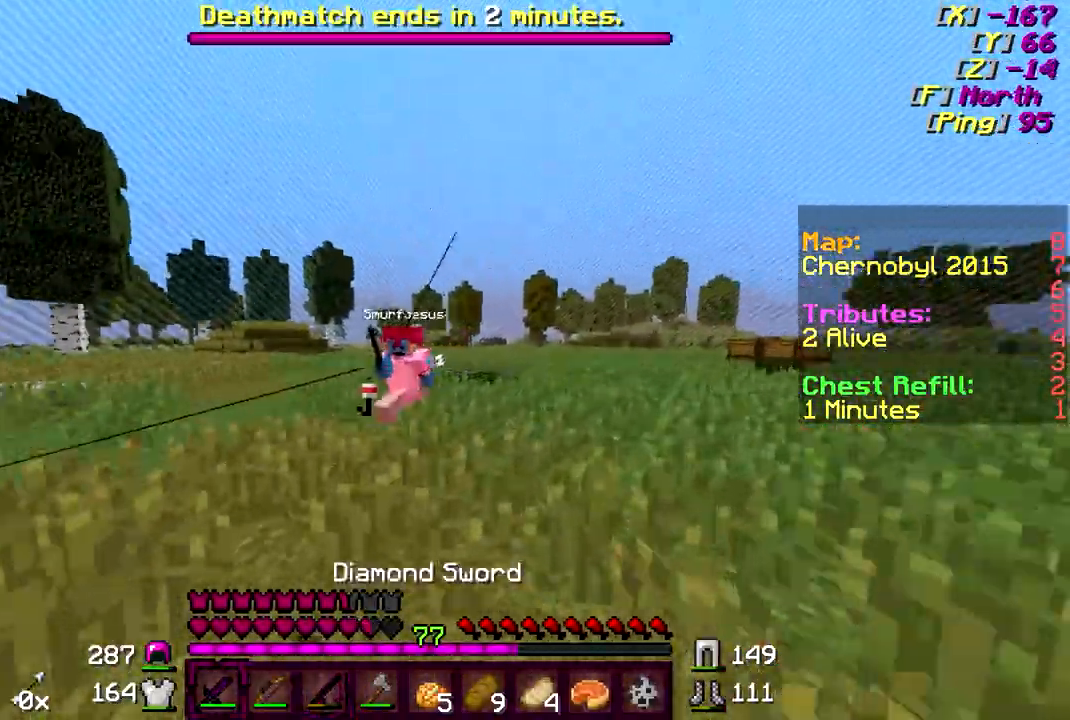
{"keys": ["w"], "mouse": ["left"], "events": [[133, "mouse_left", "up"], [183, "mouse_left", "down"], [283, "mouse_left", "up"], [333, "mouse_left", "down"], [433, "mouse_left", "up"], [483, "d", "up"], [483, "mouse_left", "down"]]}
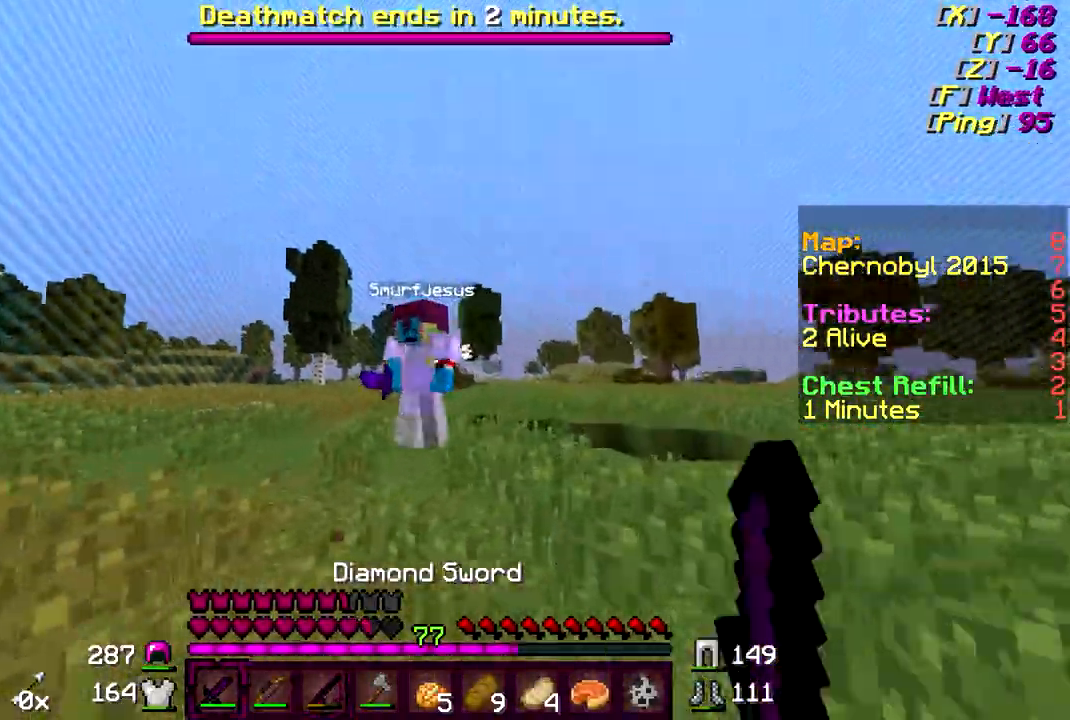
{"keys": ["w"], "mouse": [], "events": [[83, "mouse_left", "up"], [133, "mouse_left", "down"], [233, "mouse_left", "up"], [283, "mouse_left", "down"], [333, "mouse_left", "up"], [383, "mouse_left", "down"], [483, "mouse_left", "up"]]}
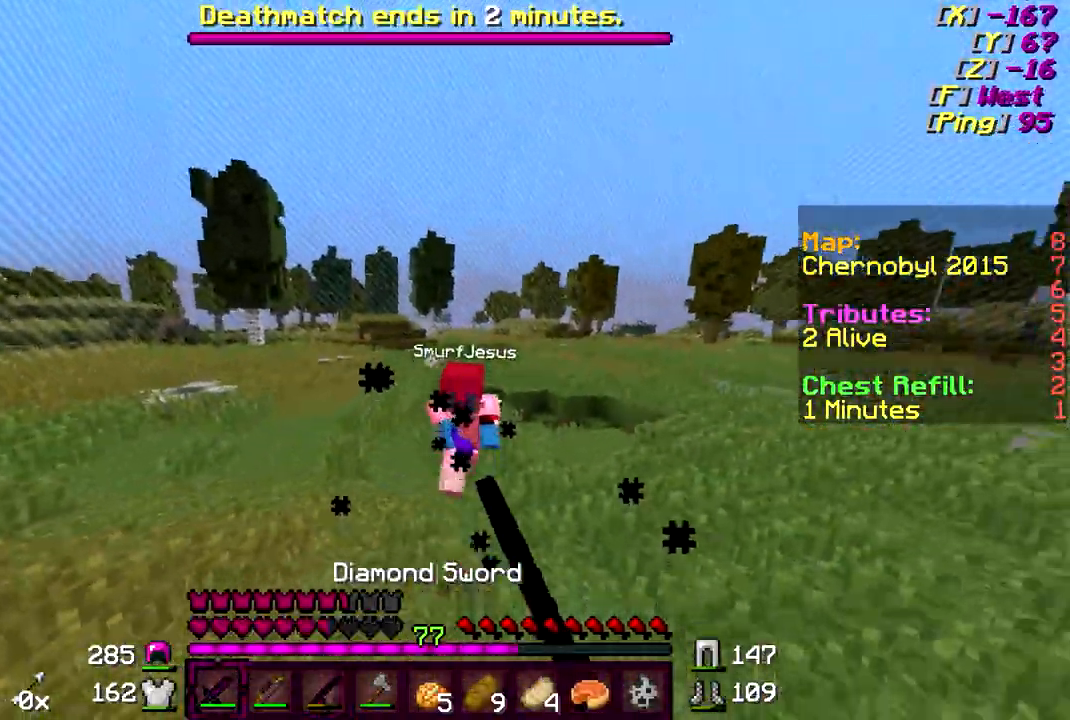
{"keys": ["d"], "mouse": [], "events": [[33, "mouse_left", "down"], [133, "mouse_left", "up"], [183, "w", "up"], [233, "d", "down"], [333, "mouse_right", "down"], [433, "mouse_right", "up"]]}
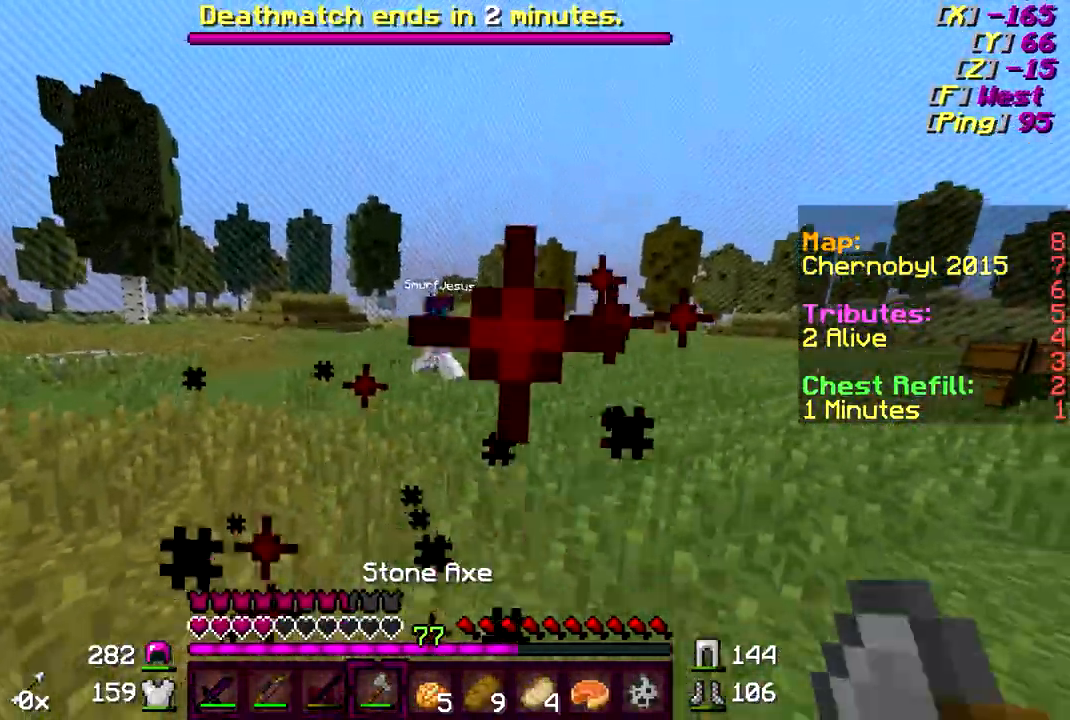
{"keys": ["d"], "mouse": [], "events": [[83, "mouse_right", "down"], [183, "mouse_right", "up"], [283, "s", "down"], [483, "s", "up"]]}
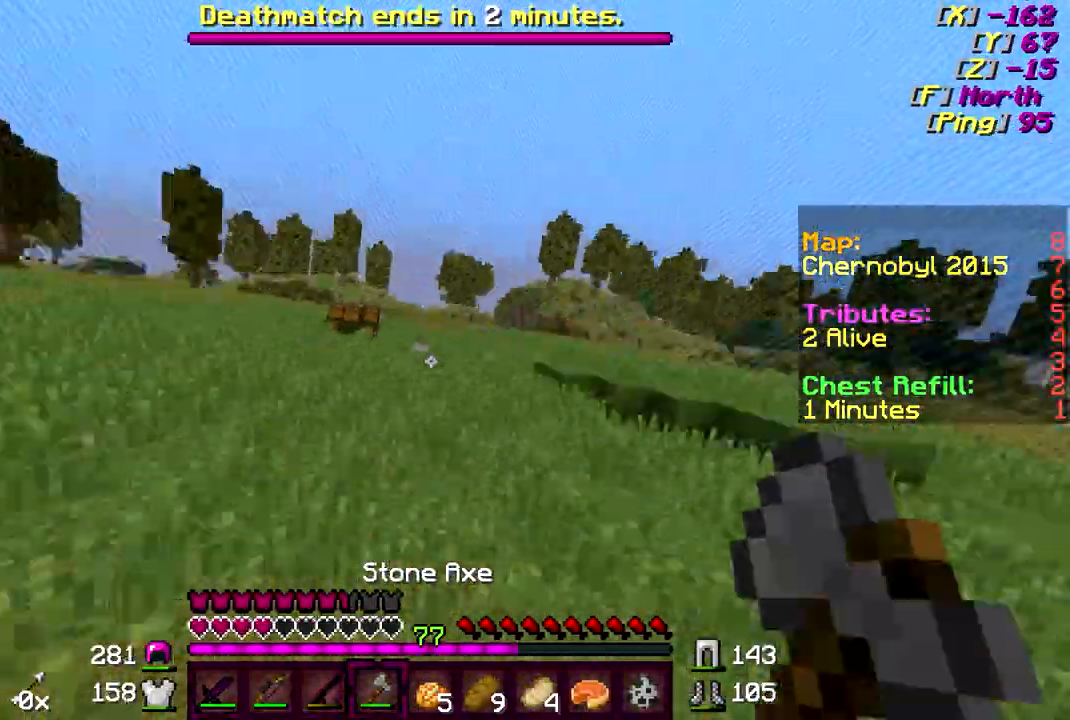
{"keys": ["d", "w"], "mouse": [], "events": [[83, "w", "down"]]}
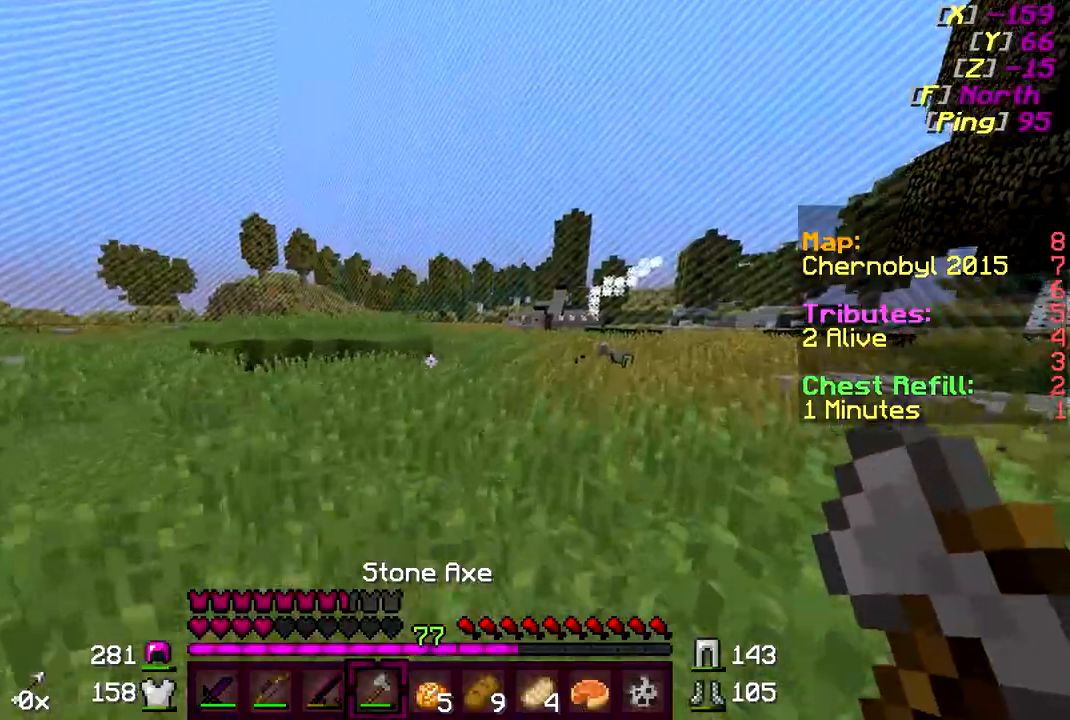
{"keys": ["w"], "mouse": [], "events": [[33, "d", "up"]]}
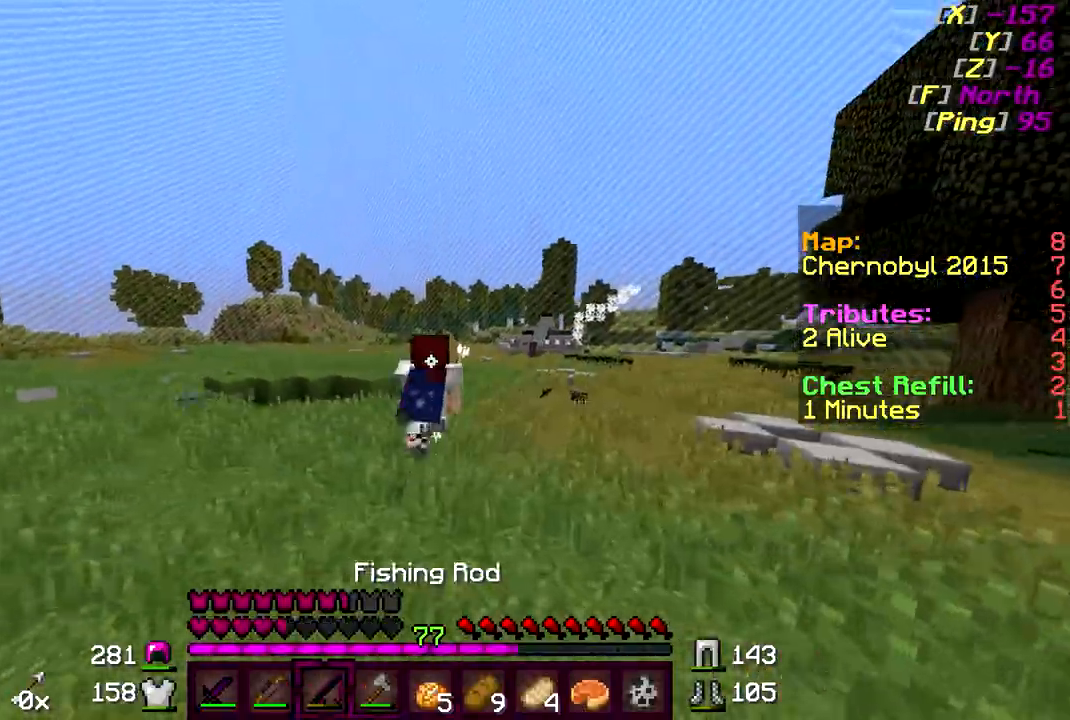
{"keys": ["w"], "mouse": [], "events": []}
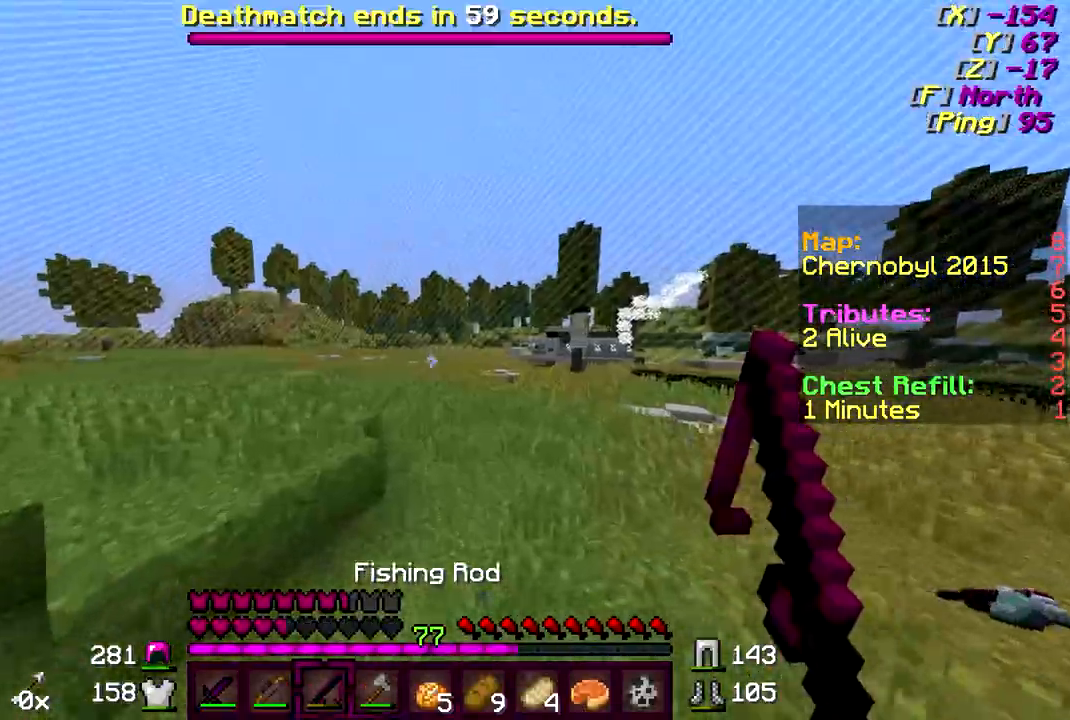
{"keys": ["w"], "mouse": [], "events": []}
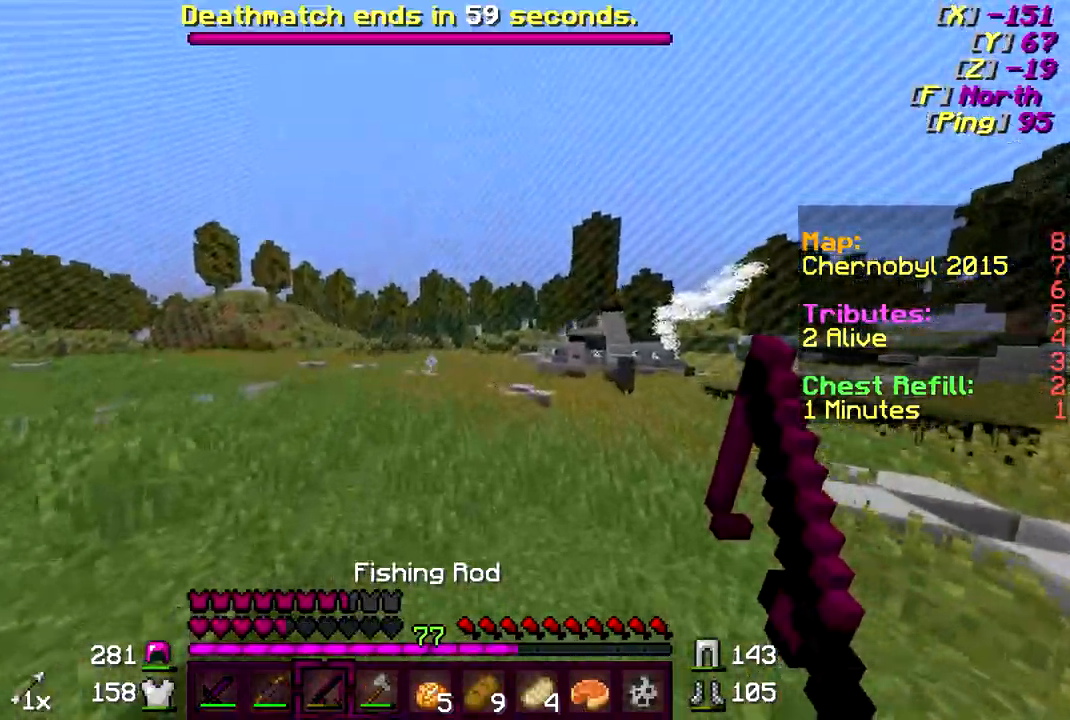
{"keys": ["w"], "mouse": [], "events": []}
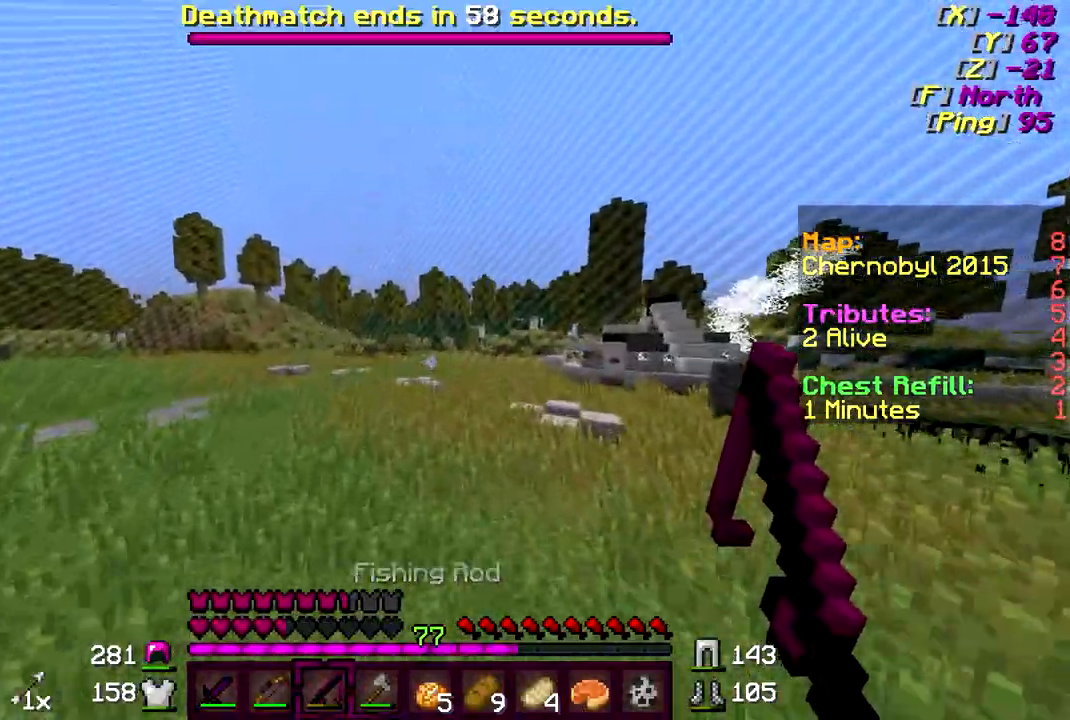
{"keys": ["w"], "mouse": [], "events": []}
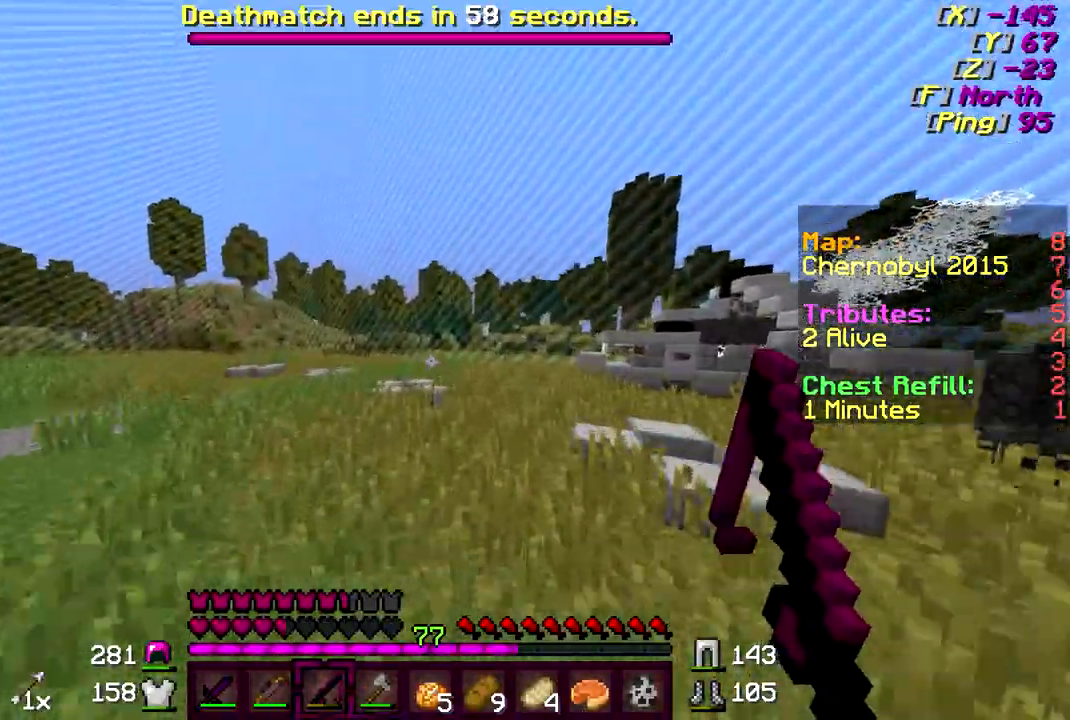
{"keys": ["w"], "mouse": [], "events": []}
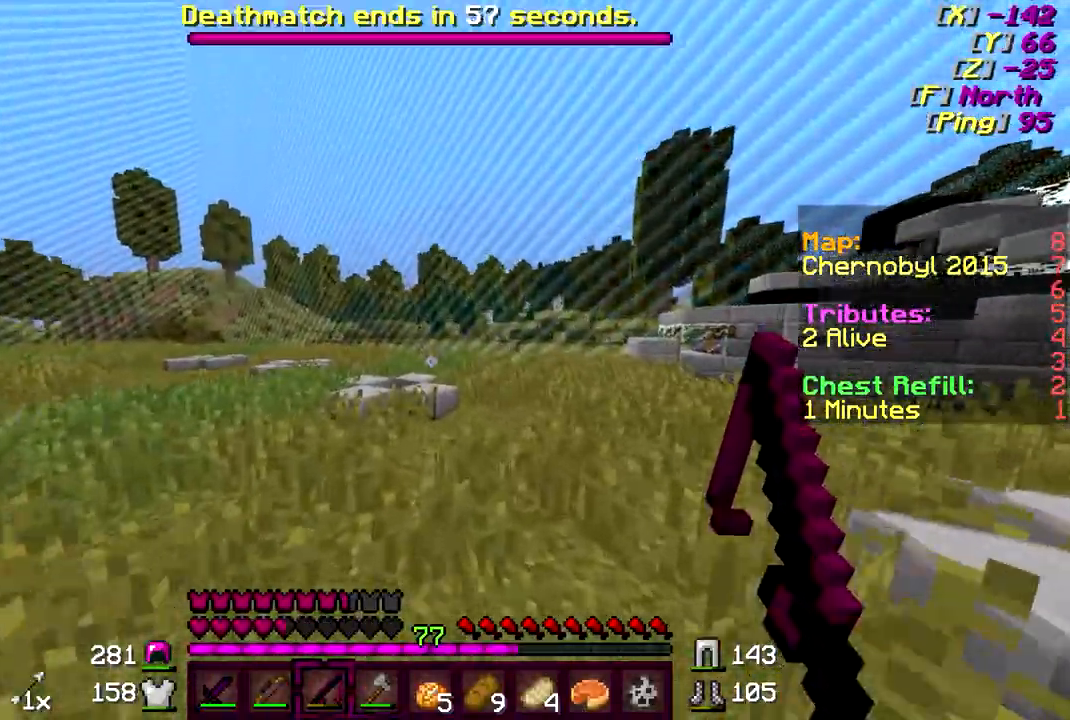
{"keys": ["w"], "mouse": [], "events": []}
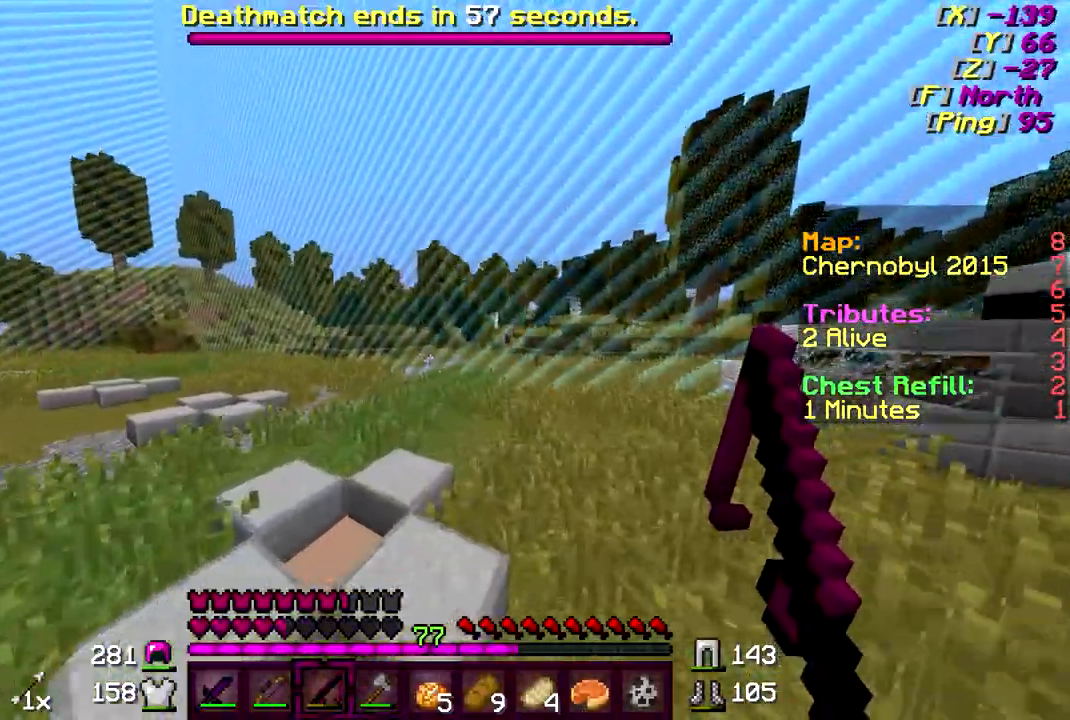
{"keys": ["w"], "mouse": [], "events": []}
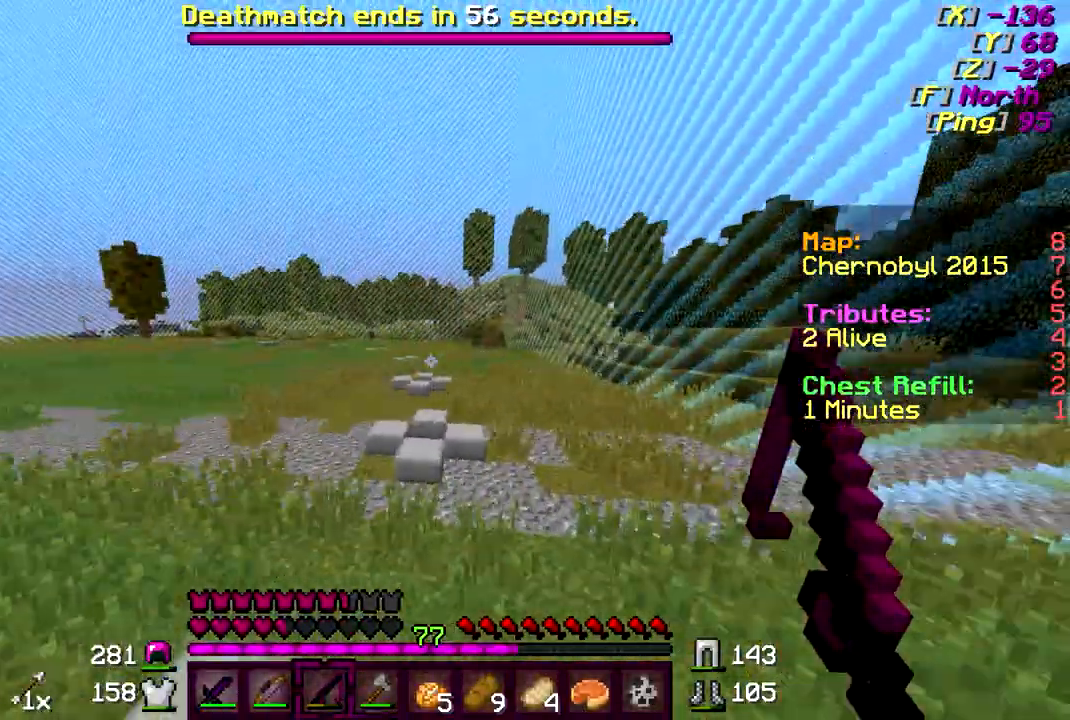
{"keys": ["d", "w"], "mouse": [], "events": [[33, "d", "down"]]}
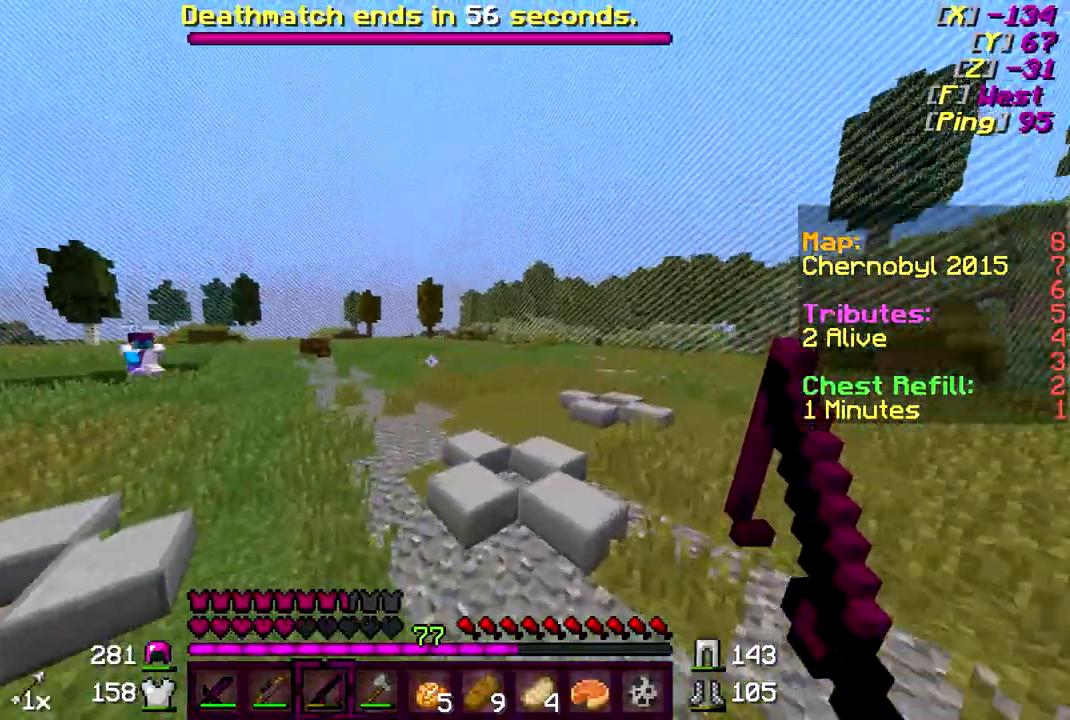
{"keys": ["d"], "mouse": [], "events": [[333, "w", "up"]]}
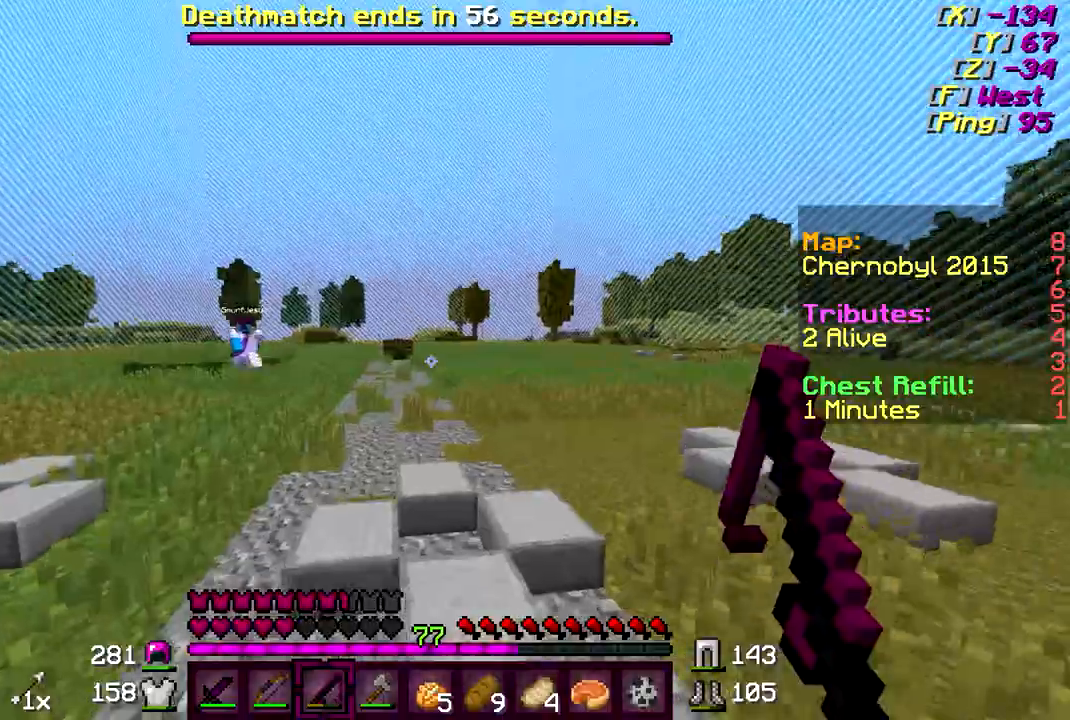
{"keys": ["a"], "mouse": [], "events": [[33, "a", "down"], [33, "d", "up"], [283, "s", "down"], [383, "mouse_left", "down"], [433, "mouse_left", "up"], [483, "s", "up"]]}
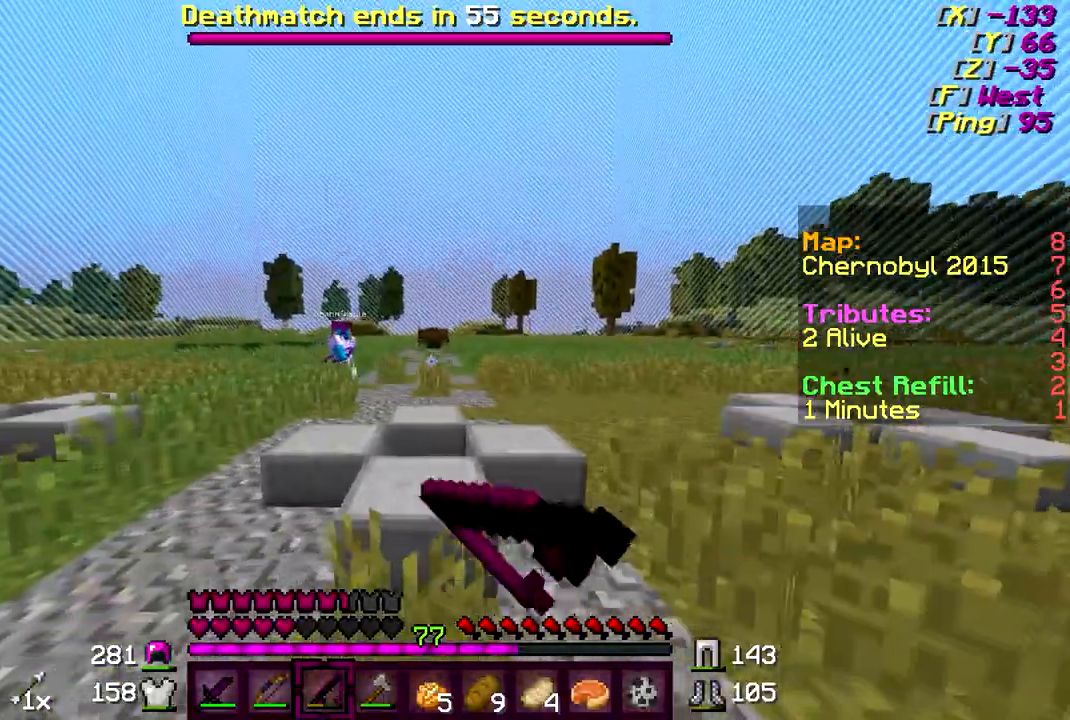
{"keys": ["w"], "mouse": [], "events": [[33, "mouse_left", "down"], [133, "mouse_left", "up"], [233, "mouse_right", "down"], [333, "mouse_right", "up"], [333, "w", "down"], [383, "a", "up"]]}
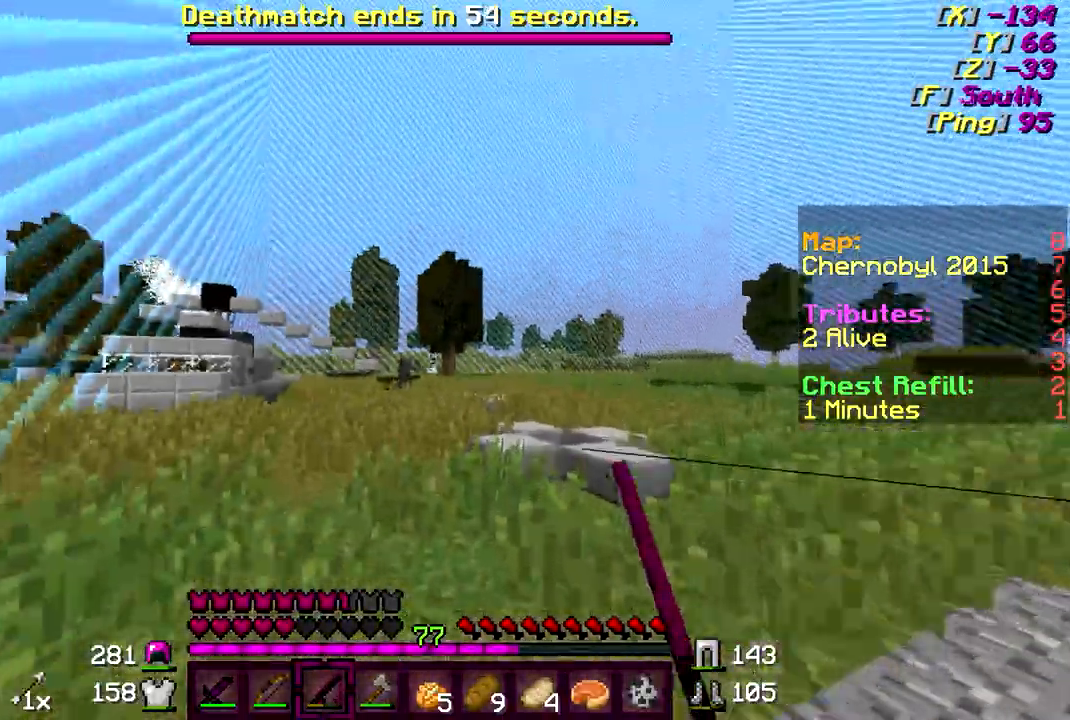
{"keys": ["w"], "mouse": [], "events": []}